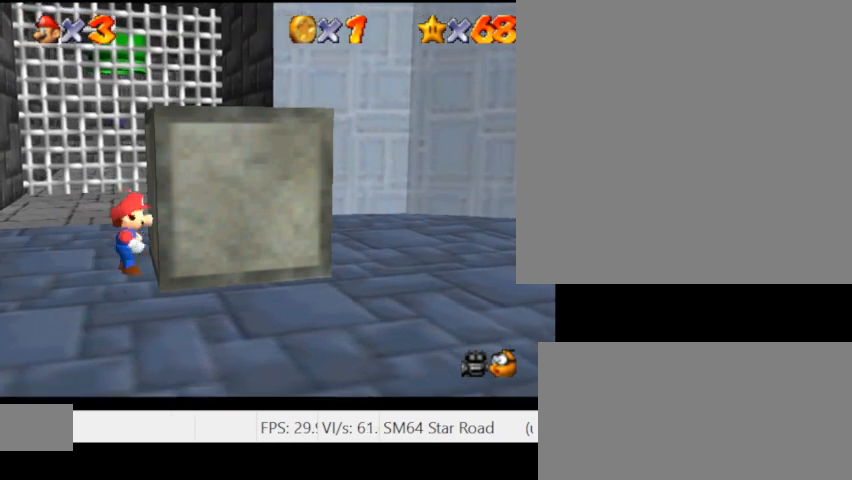
Gameplay with keyboard; each line is a JSON object with the keys held at the frame after it. "events" lists presses ("down") and releases ("up") of ".", "/", "0", "1", "2", "3", "4", "5", "6", "7", "8", "9", "a", "alt_l", "alt_r", "b", "backslash", "backspace", "c", "caps_lock", "comma", "ctrl_l", "ctrl_r", "d", "e", "equals", "escape", "f", "f1", "f10", "f11", "f12", "f2", "f3", "f4", "f5", "f6", "f7", "f8", "f9", "g", "h", "i", "j", "k", "l", "lbracket", "m", "minus", "n", "o", "p", "q", "quote", "r", "rbracket", "return", "s", "semicolon", "shift_l", "shift_r", "space", "super_l", "super_r", "t", "tab", "tilde", "u", "v", "w", "x", "y" and "z" between this image and that frame as [ms after this image, input, new state], when the widget could be followed in between. No other keys are recorded. Mouse input is not recorded.
{"keys": ["d", "s"], "events": [[367, "a", "up"], [500, "d", "down"]]}
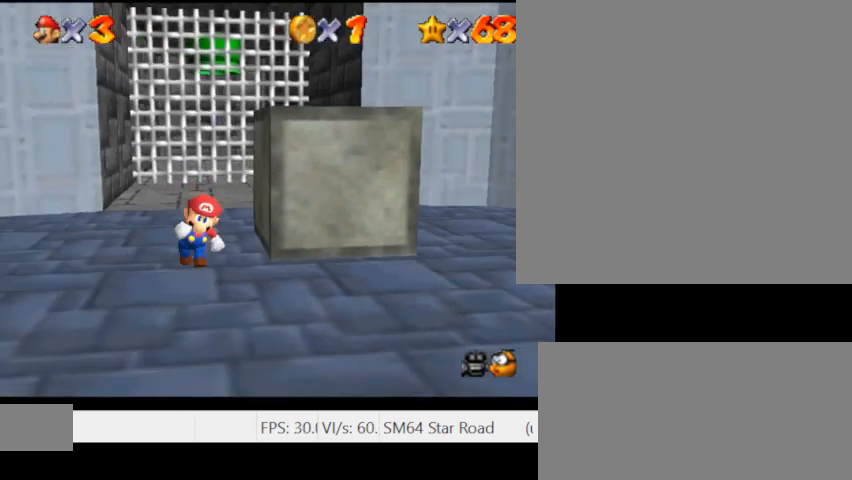
{"keys": ["w"], "events": [[100, "s", "up"], [400, "w", "down"], [467, "d", "up"]]}
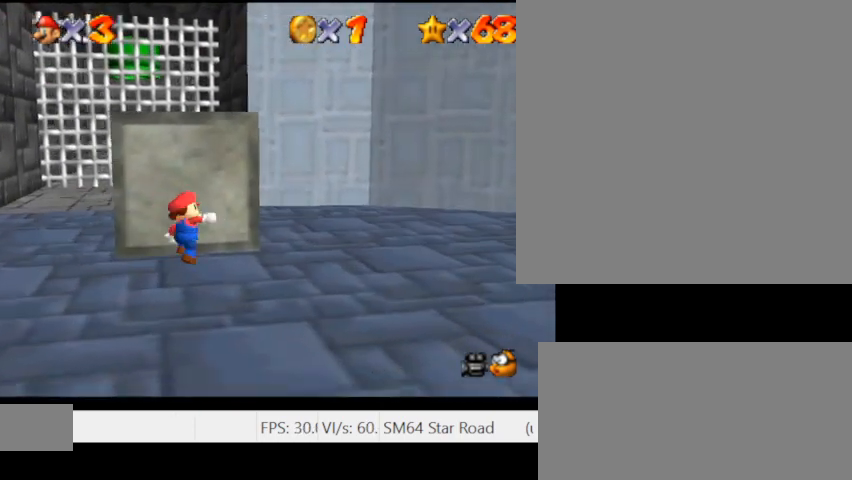
{"keys": ["w"], "events": []}
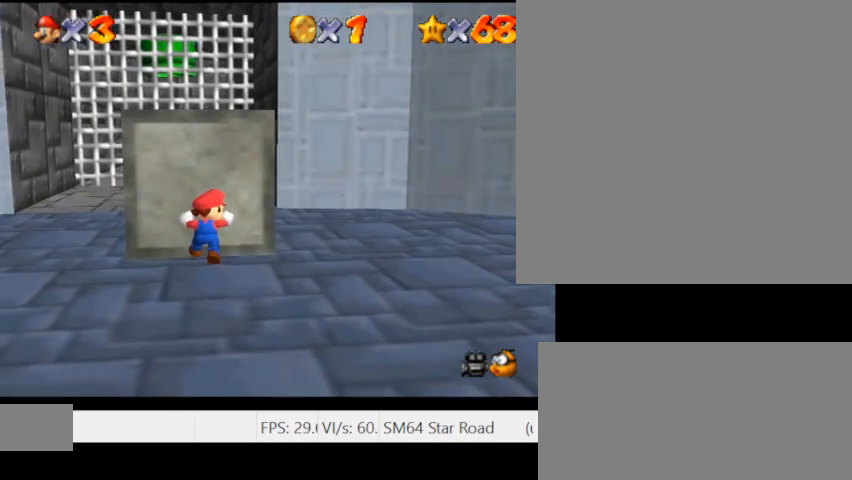
{"keys": ["w"], "events": []}
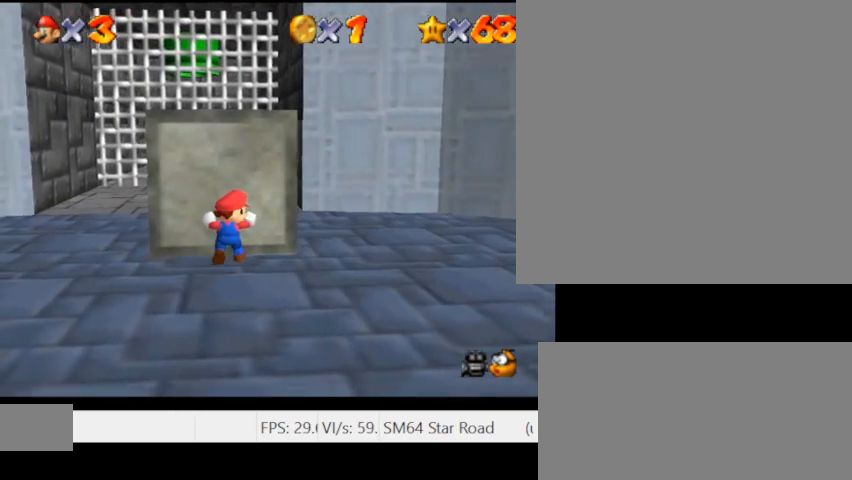
{"keys": ["w"], "events": []}
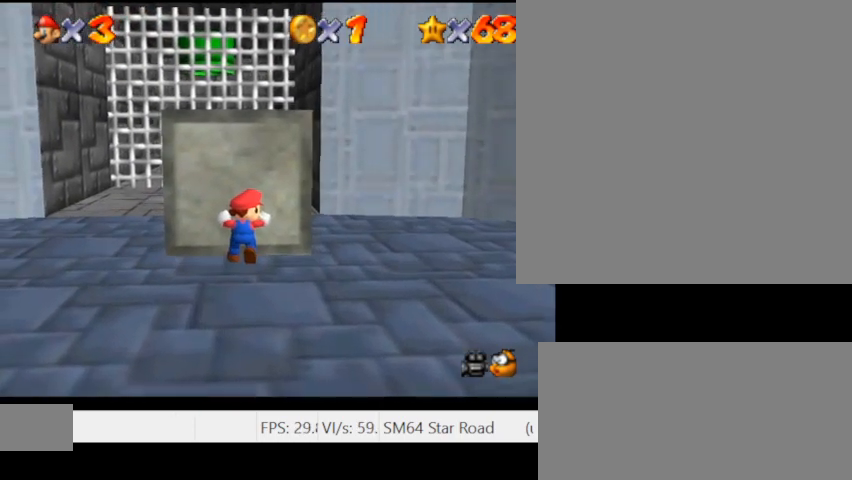
{"keys": ["w"], "events": []}
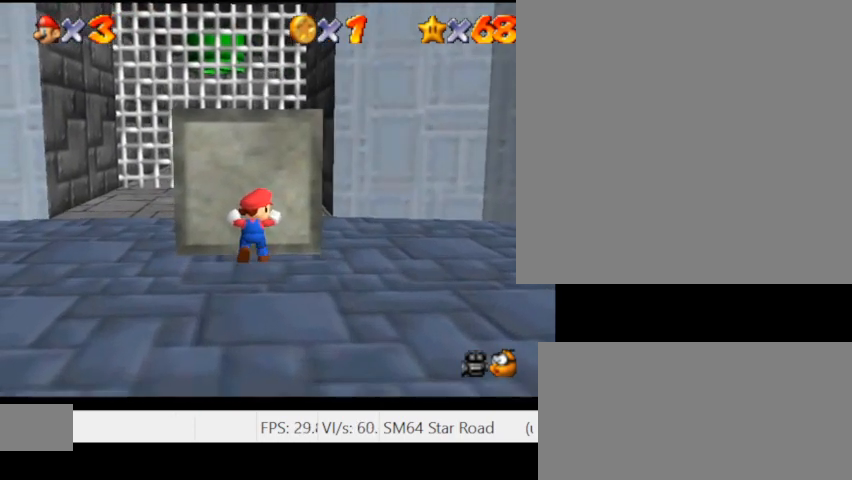
{"keys": ["w"], "events": []}
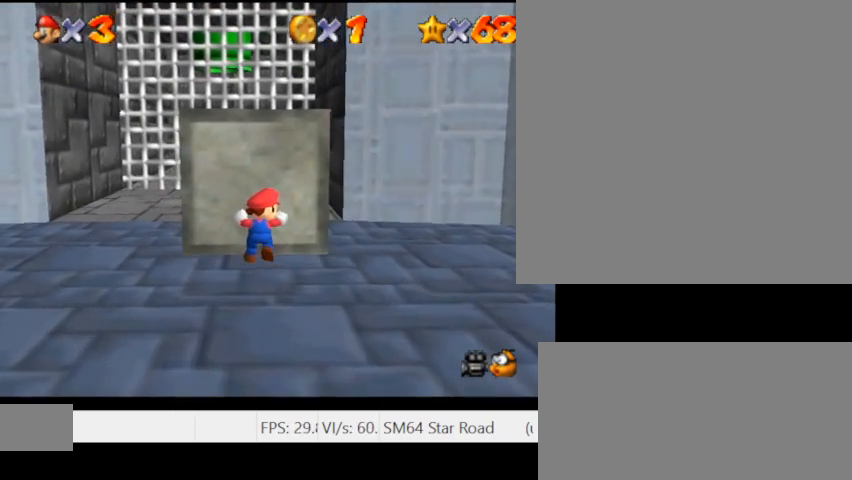
{"keys": ["w"], "events": []}
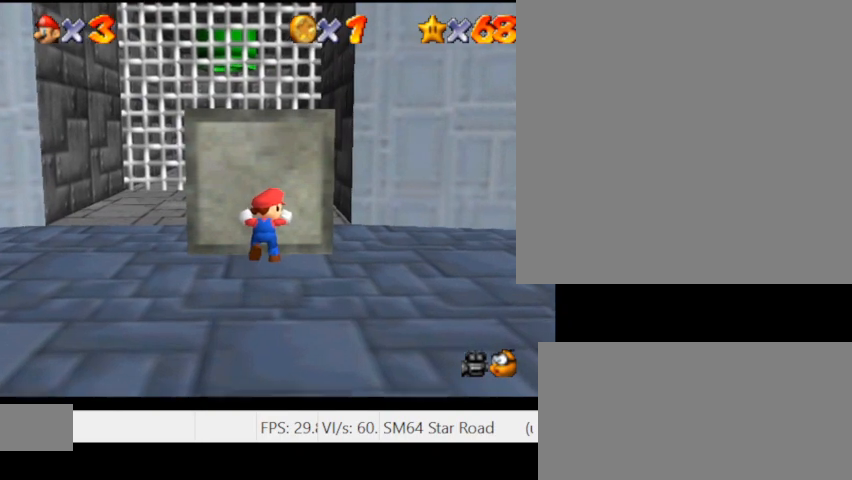
{"keys": ["w"], "events": []}
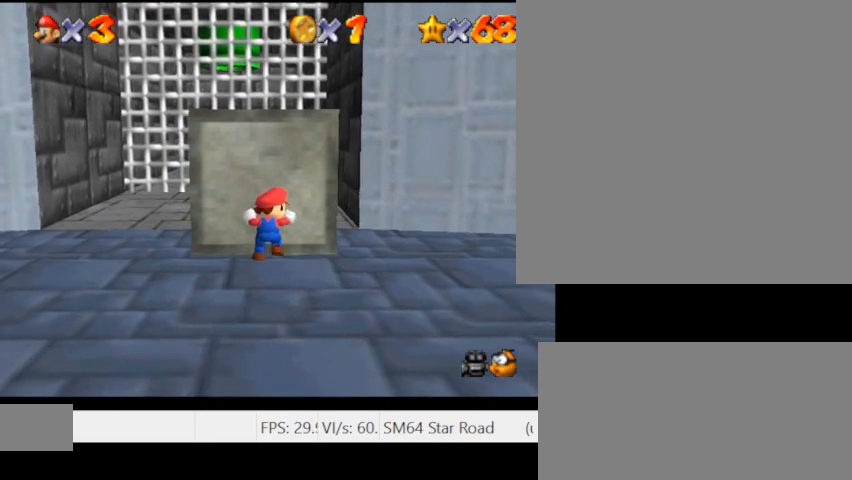
{"keys": ["w"], "events": []}
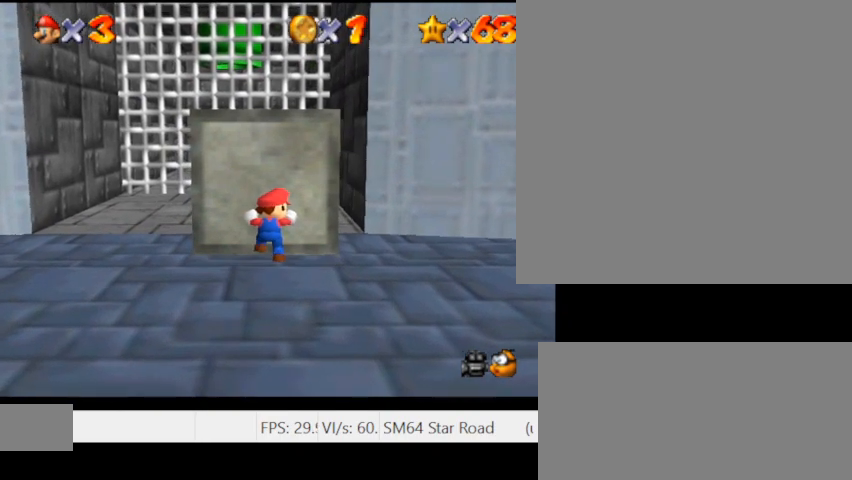
{"keys": ["w"], "events": []}
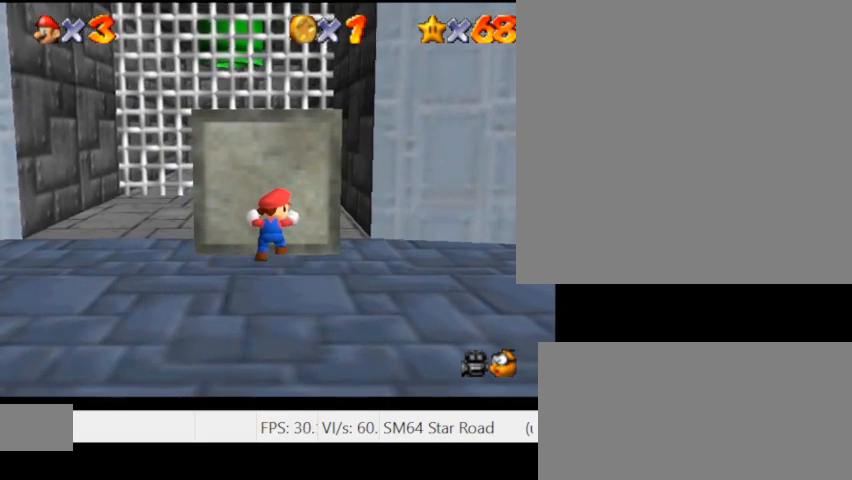
{"keys": ["w"], "events": []}
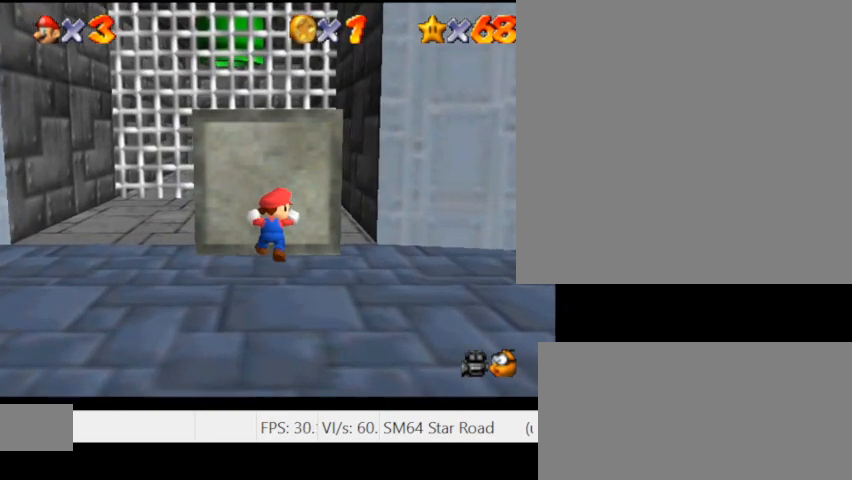
{"keys": ["w"], "events": []}
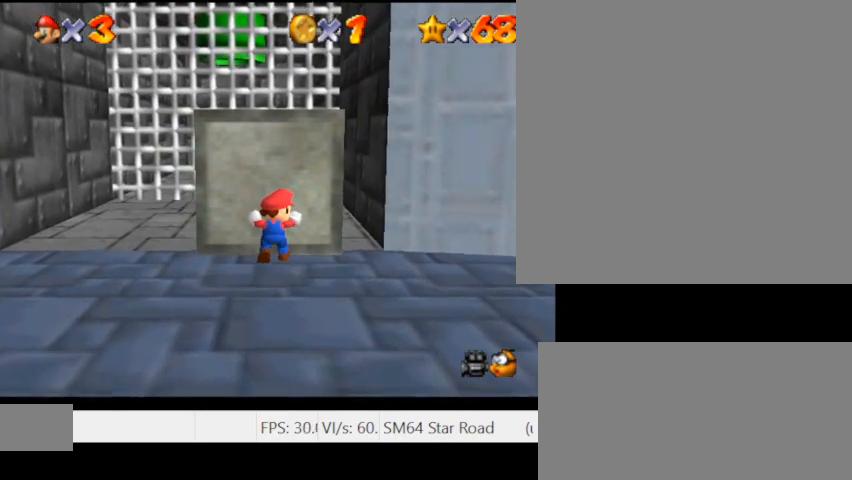
{"keys": ["w"], "events": []}
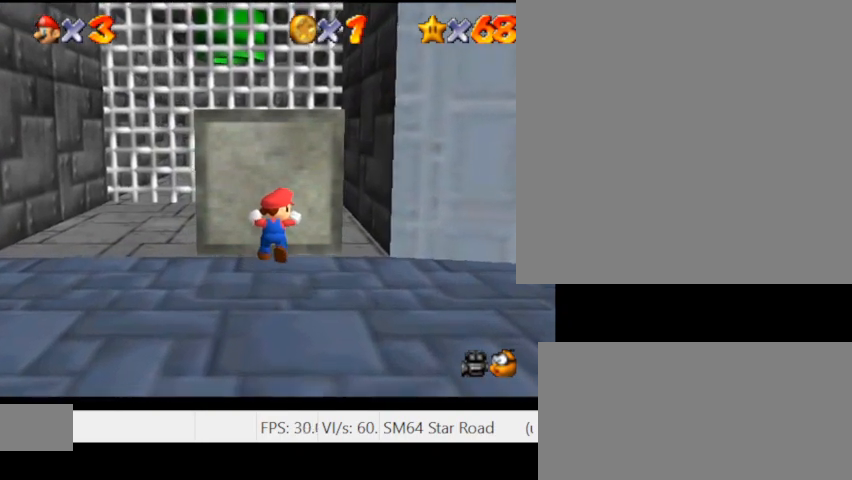
{"keys": ["w"], "events": []}
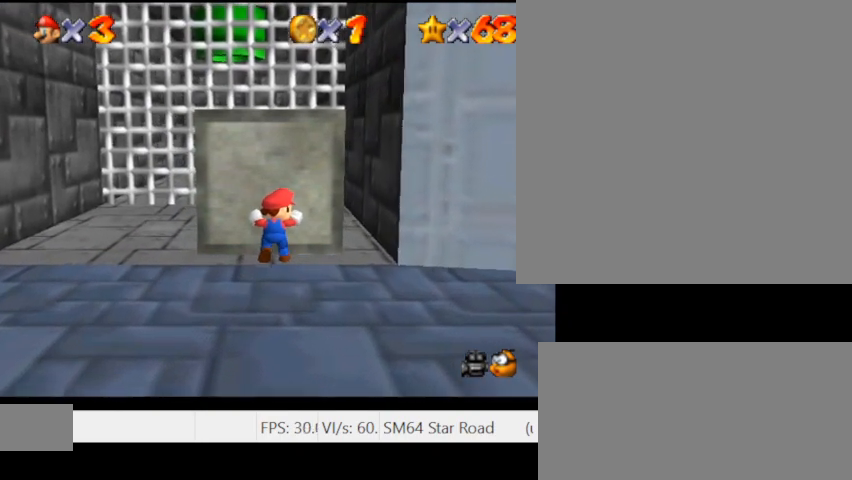
{"keys": ["w"], "events": []}
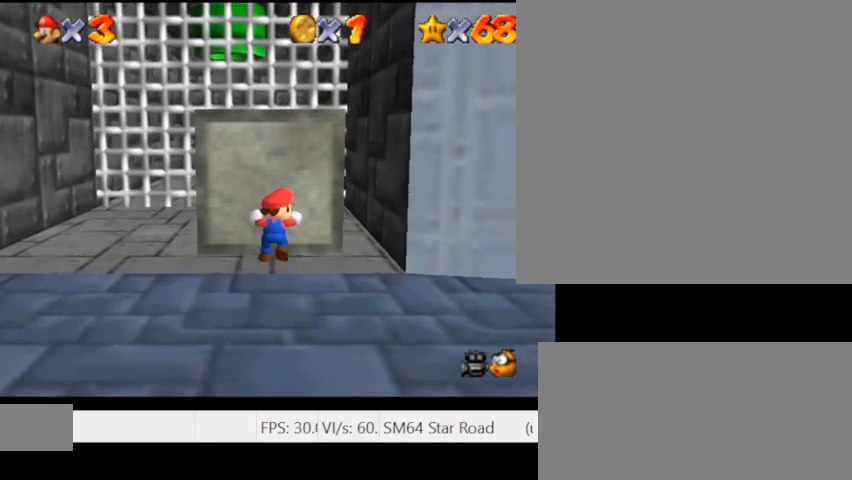
{"keys": ["a"], "events": [[100, "w", "up"], [233, "a", "down"]]}
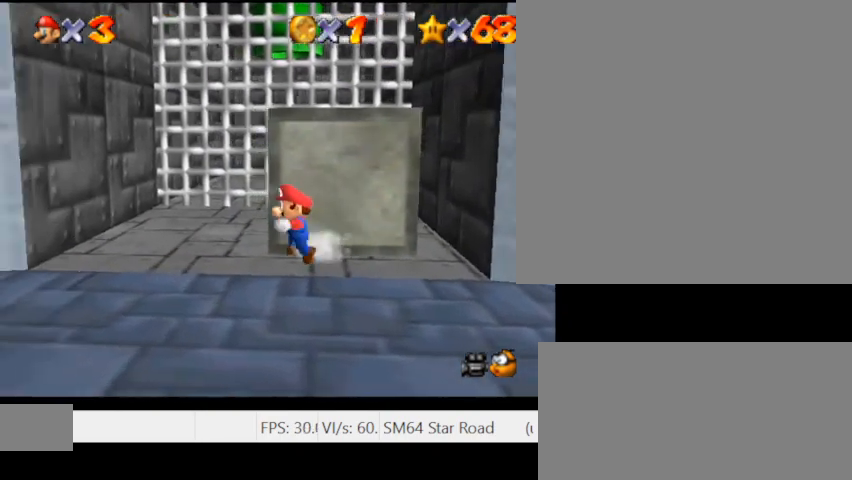
{"keys": ["d", "w"], "events": [[267, "w", "down"], [300, "a", "up"], [500, "d", "down"]]}
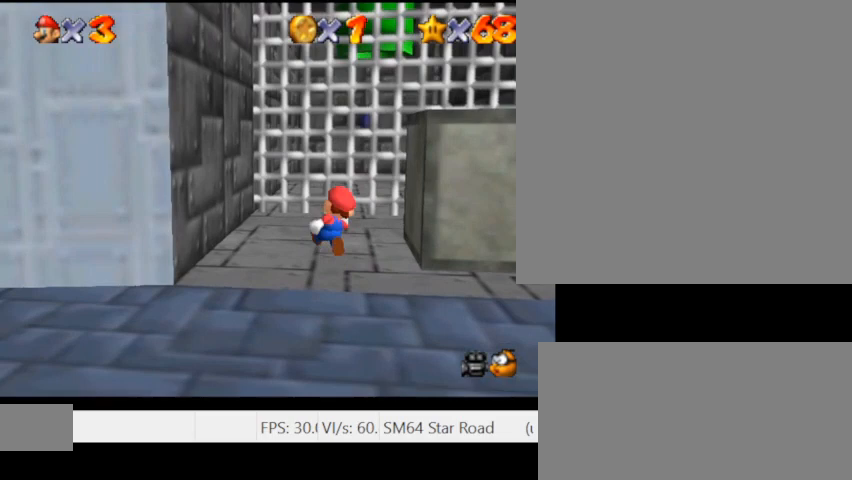
{"keys": ["d"], "events": [[67, "w", "up"]]}
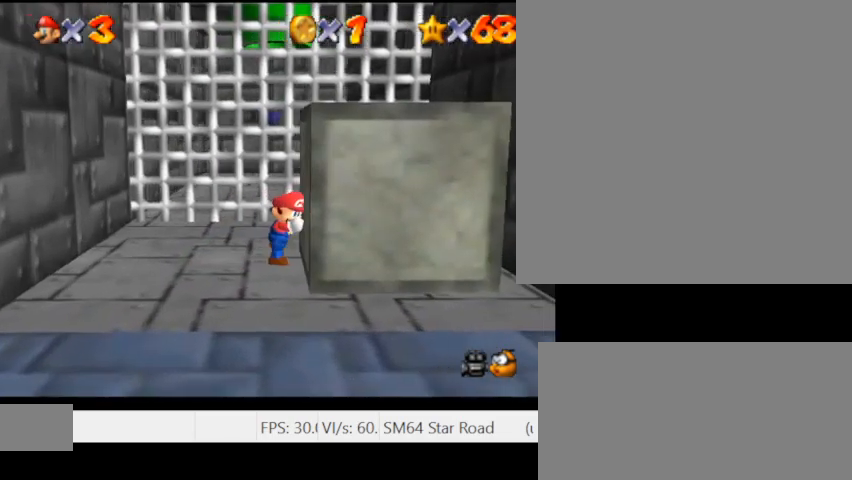
{"keys": ["d"], "events": []}
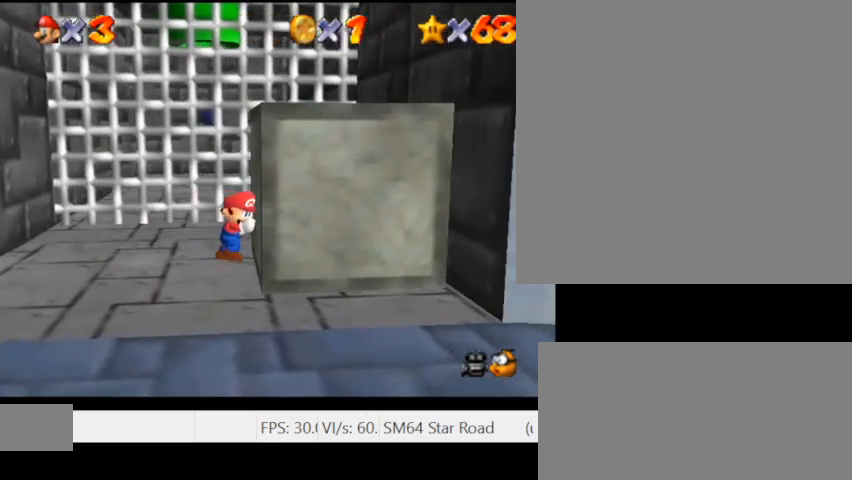
{"keys": ["s"], "events": [[467, "s", "down"], [500, "d", "up"]]}
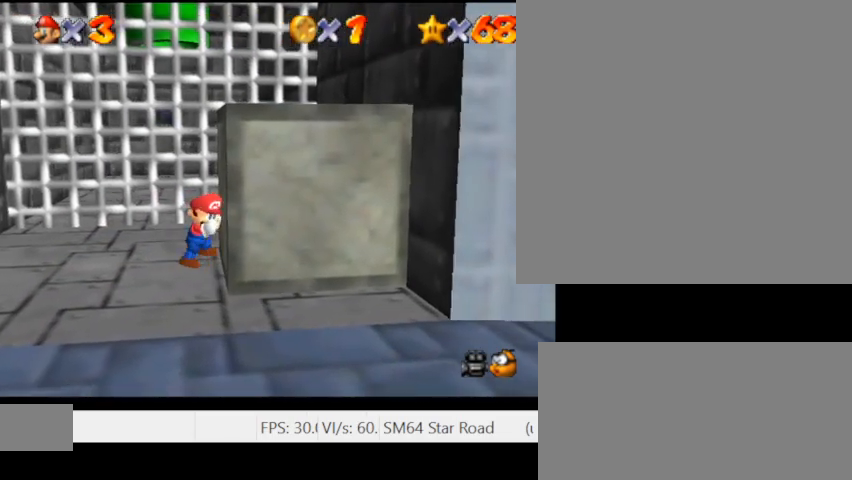
{"keys": ["s"], "events": []}
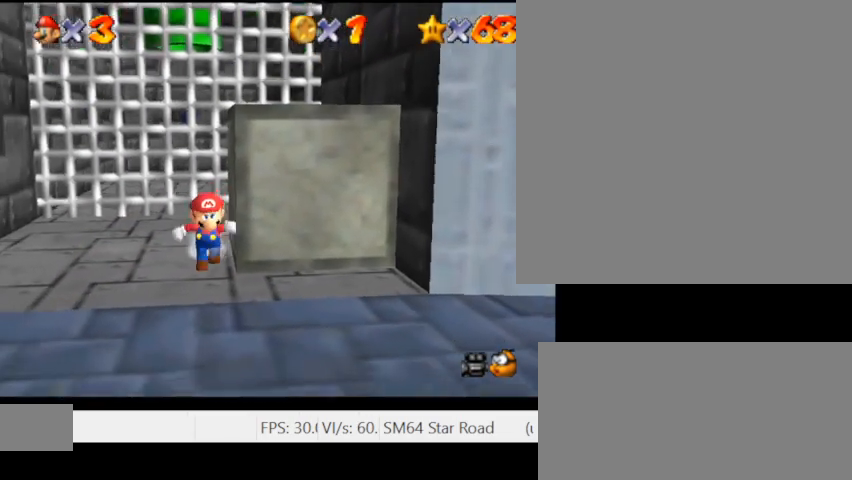
{"keys": ["d"], "events": [[233, "d", "down"], [267, "s", "up"]]}
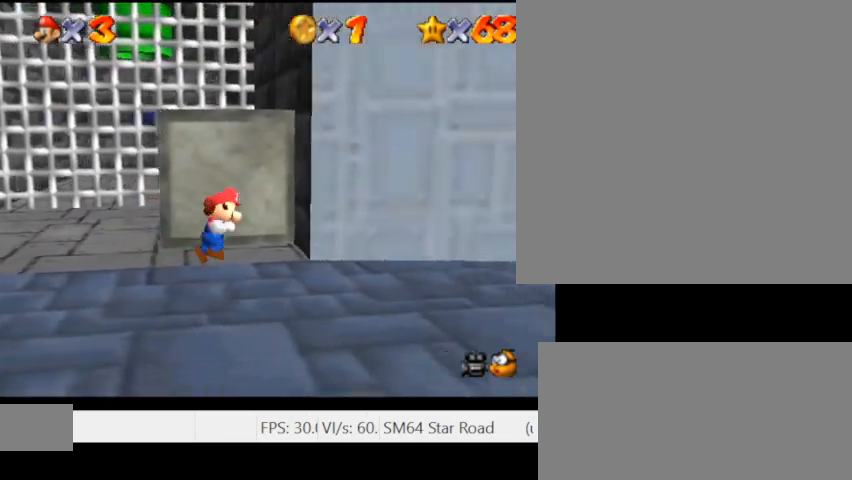
{"keys": ["semicolon", "w"], "events": [[67, "w", "down"], [133, "d", "up"], [433, "semicolon", "down"]]}
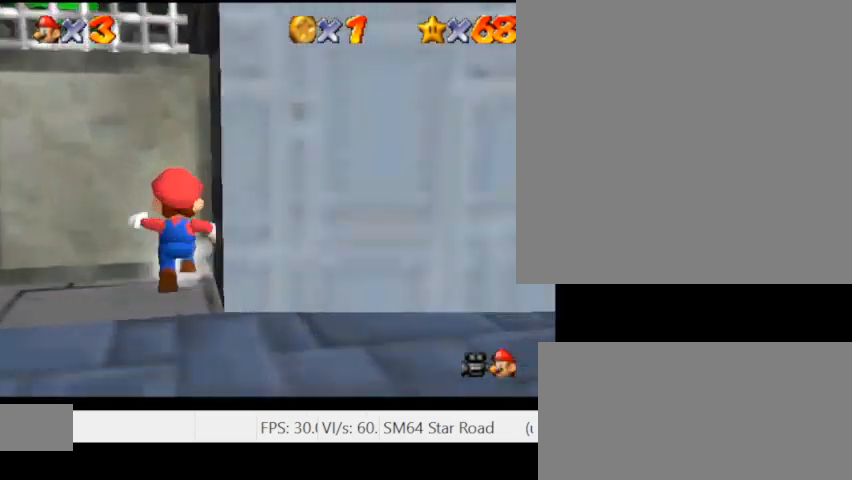
{"keys": [], "events": [[67, "semicolon", "up"], [300, "w", "up"]]}
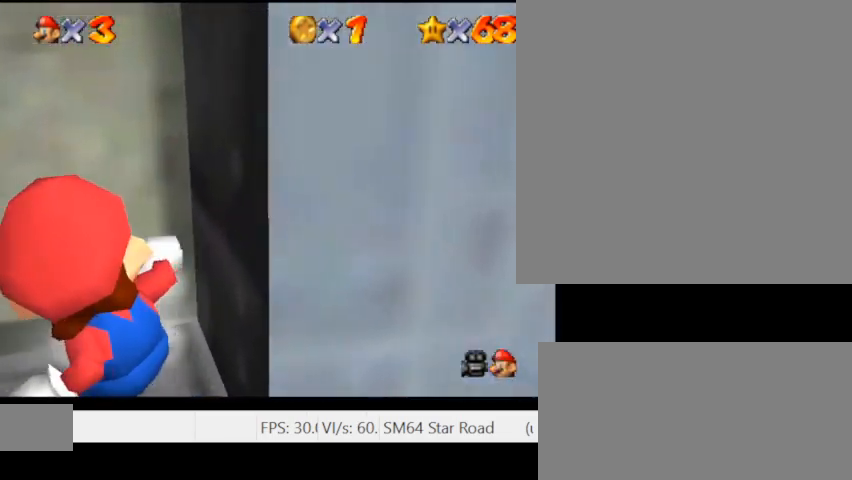
{"keys": ["w"], "events": [[67, "a", "down"], [167, "w", "down"], [200, "a", "up"]]}
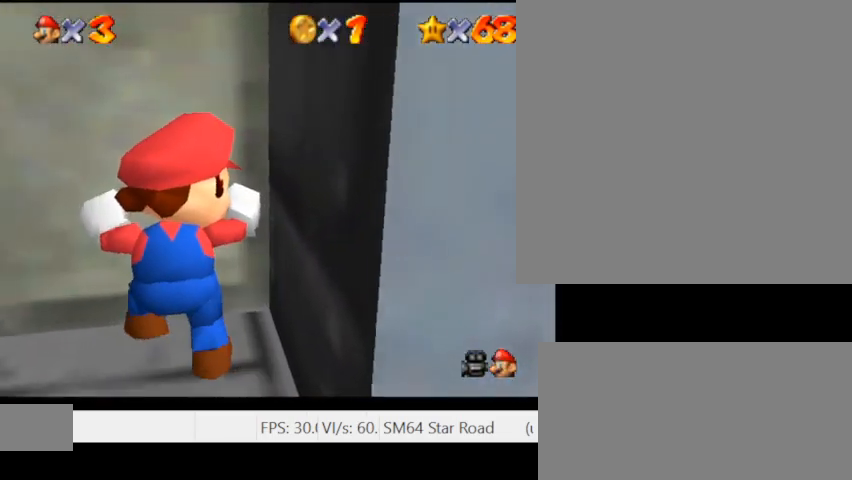
{"keys": ["w"], "events": [[167, "a", "down"], [200, "w", "up"], [333, "w", "down"], [433, "a", "up"]]}
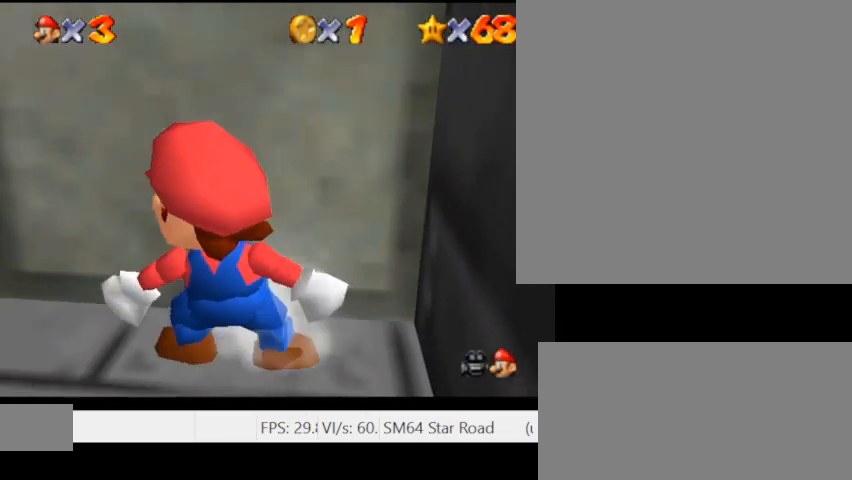
{"keys": [], "events": [[233, "d", "down"], [400, "d", "up"], [500, "w", "up"]]}
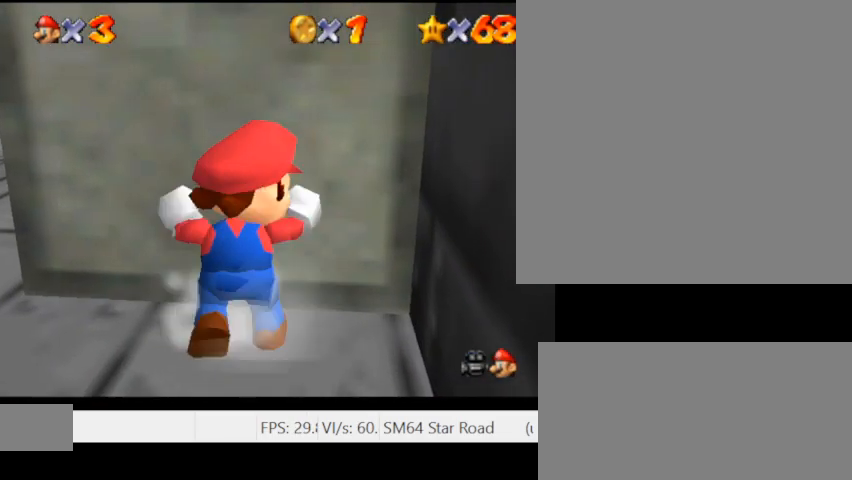
{"keys": [], "events": [[333, "d", "down"], [367, "w", "down"], [433, "d", "up"], [467, "w", "up"]]}
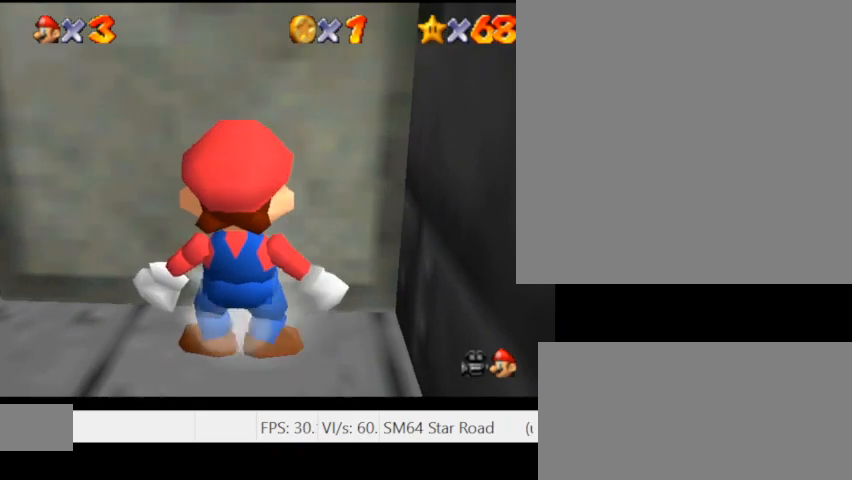
{"keys": ["w"], "events": [[433, "w", "down"]]}